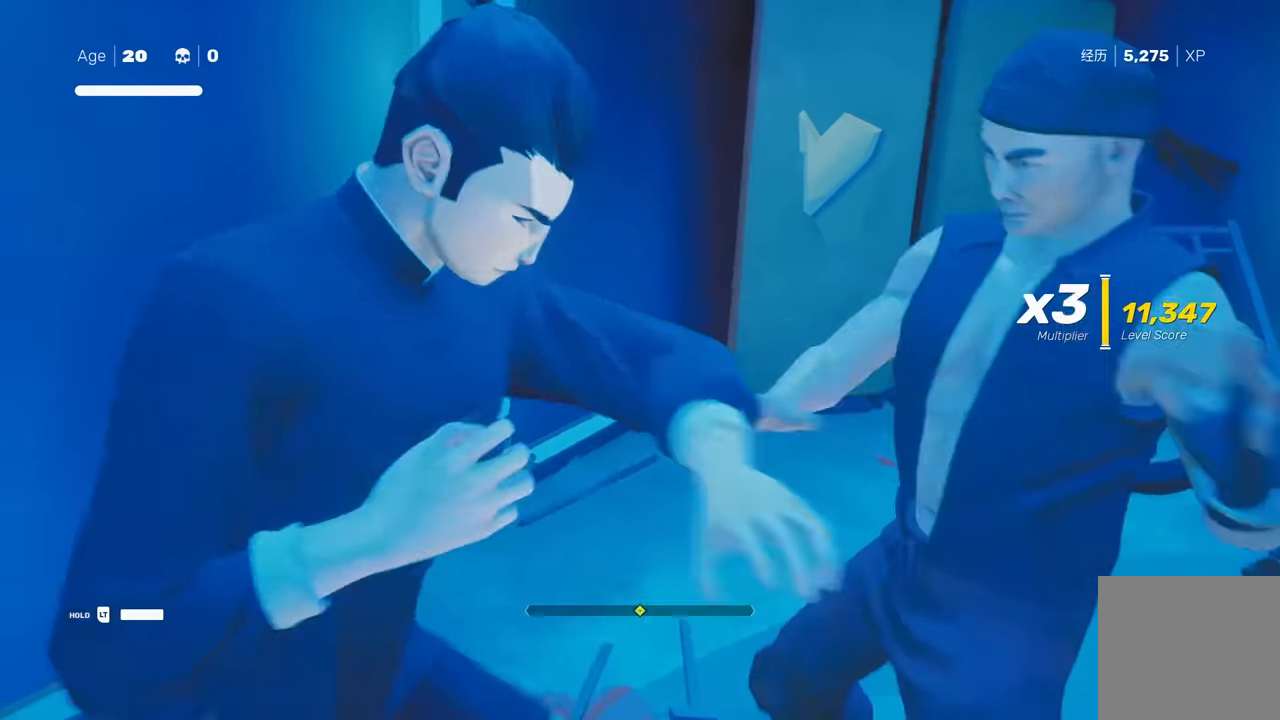
Gameplay with a controller (Xbox layout); each line is a JSON object with the inputs held at the frame after it. "events" lists button and stick changes between this image and that frame as [ms after this image, input, new state], when the widget could be followed in between. Not read: L2.
{"buttons": [], "left_stick": "center", "right_stick": "center", "events": []}
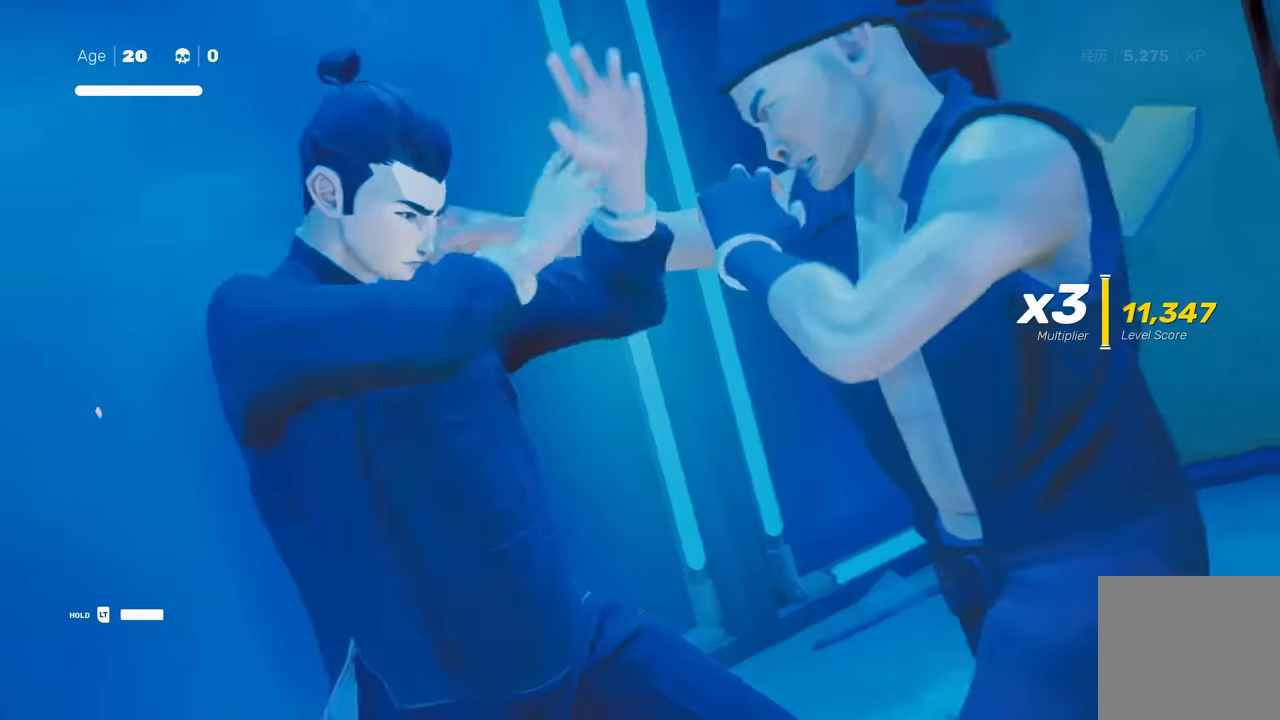
{"buttons": [], "left_stick": "center", "right_stick": "center", "events": []}
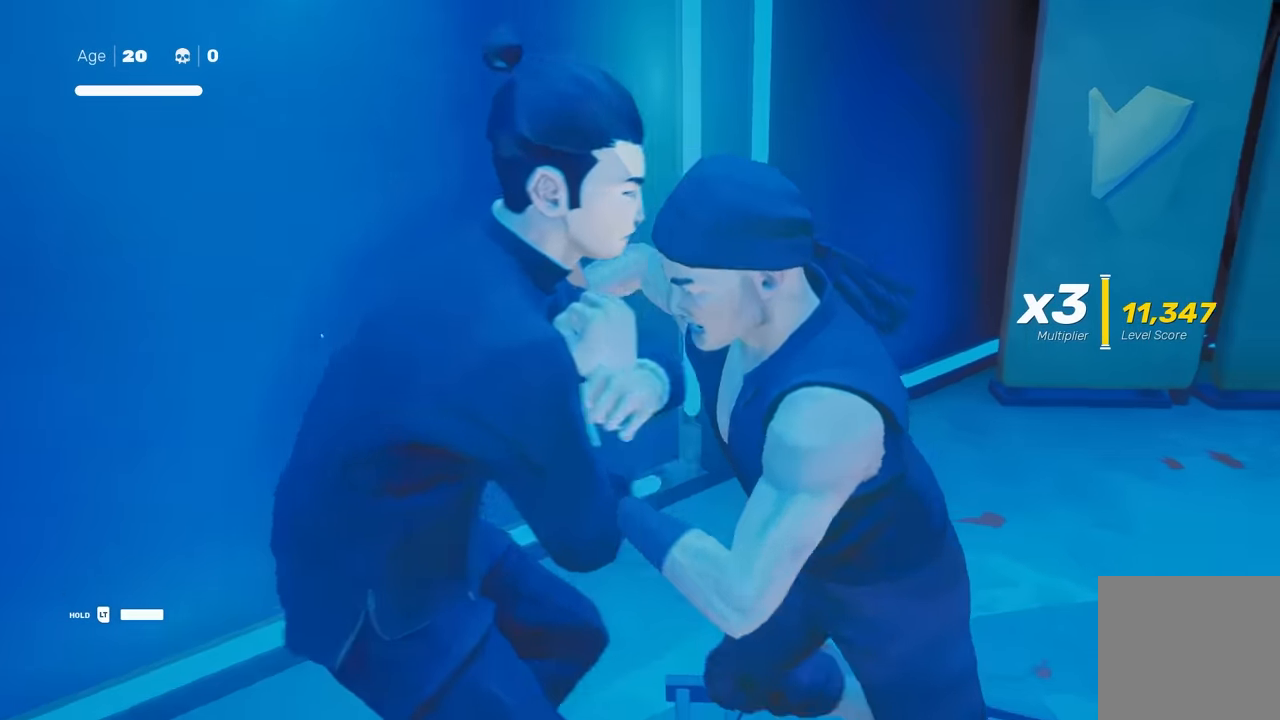
{"buttons": [], "left_stick": "up", "right_stick": "center", "events": [[417, "left_stick", "up"]]}
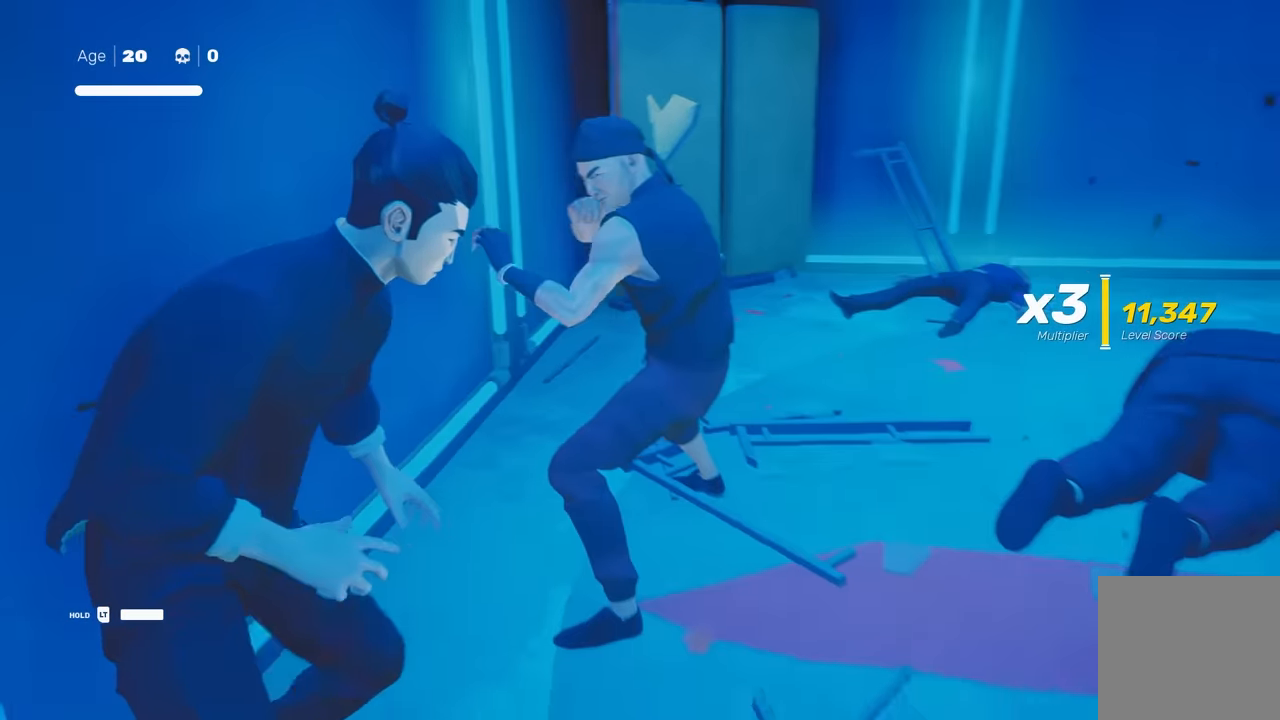
{"buttons": [], "left_stick": "up", "right_stick": "center", "events": [[33, "left_stick", "center"], [117, "left_stick", "up"], [267, "left_stick", "center"], [317, "X", "down"], [433, "X", "up"], [483, "left_stick", "up"]]}
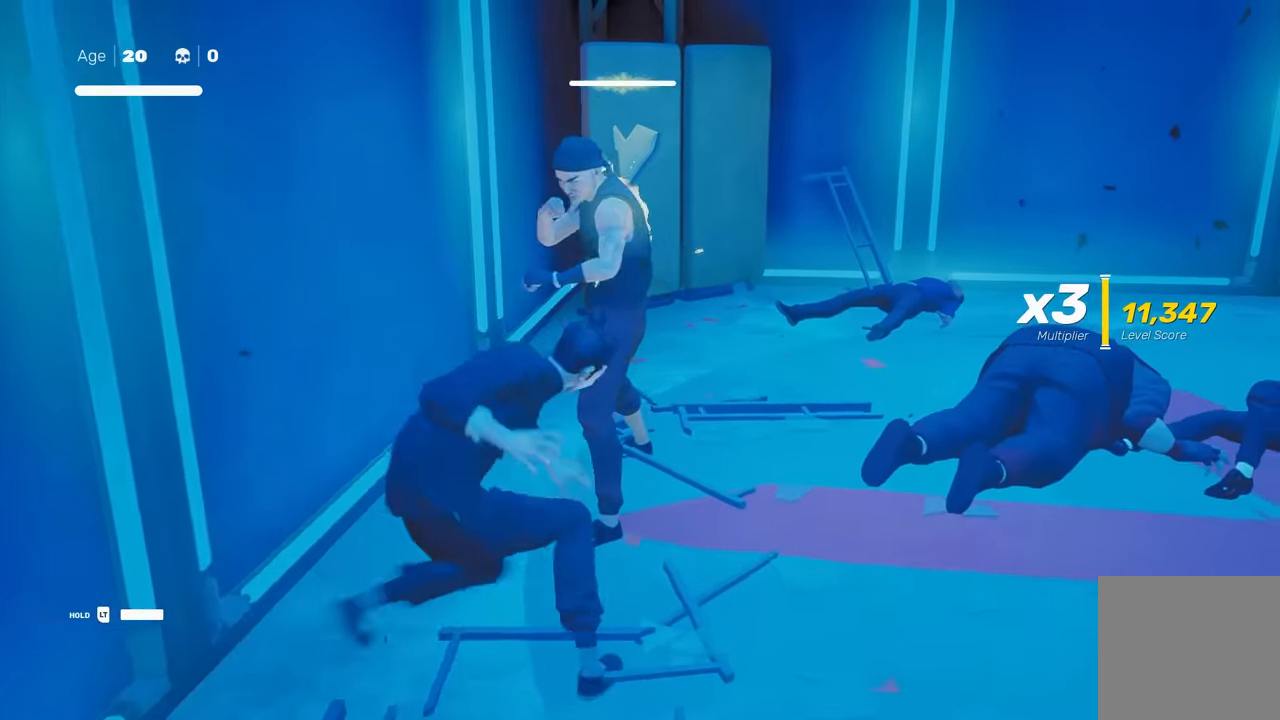
{"buttons": [], "left_stick": "up", "right_stick": "center", "events": [[117, "left_stick", "down-right"], [200, "left_stick", "center"], [233, "X", "down"], [317, "left_stick", "up"], [350, "X", "up"], [417, "left_stick", "center"], [500, "left_stick", "up"]]}
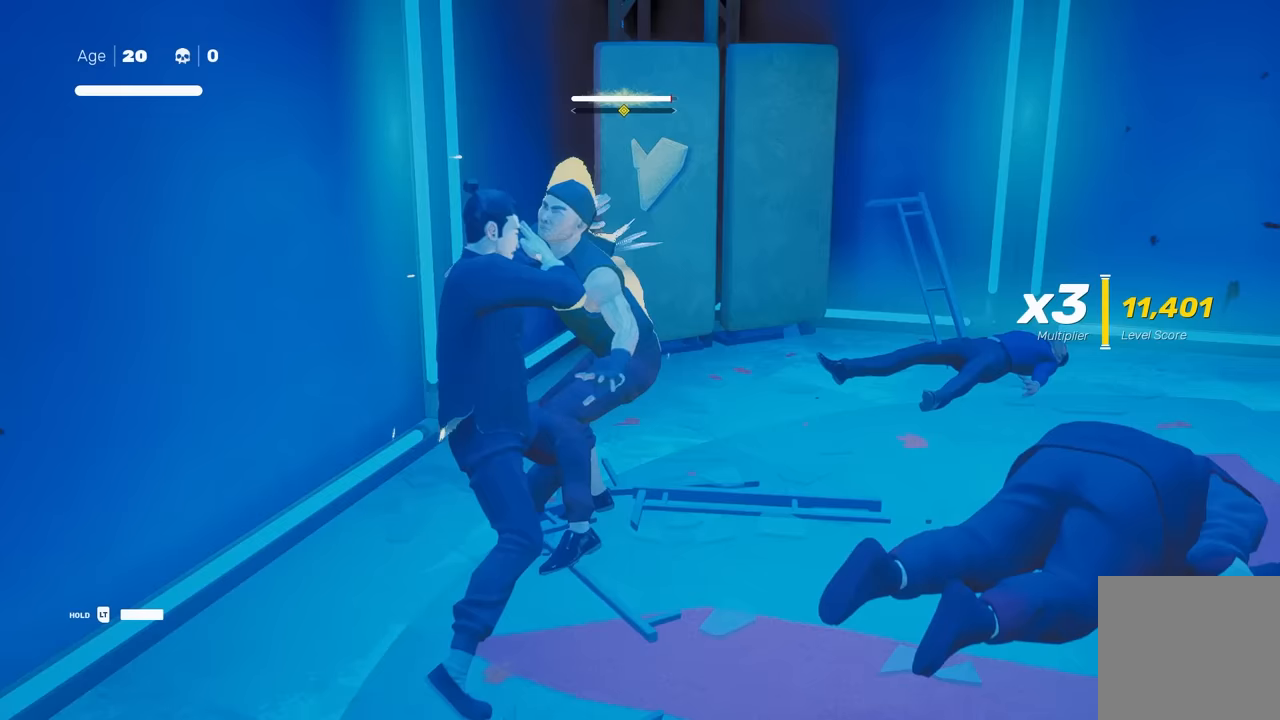
{"buttons": ["X"], "left_stick": "center", "right_stick": "center", "events": [[83, "X", "down"], [100, "left_stick", "center"], [200, "X", "up"], [267, "left_stick", "up"], [400, "left_stick", "right"], [500, "X", "down"], [500, "left_stick", "center"]]}
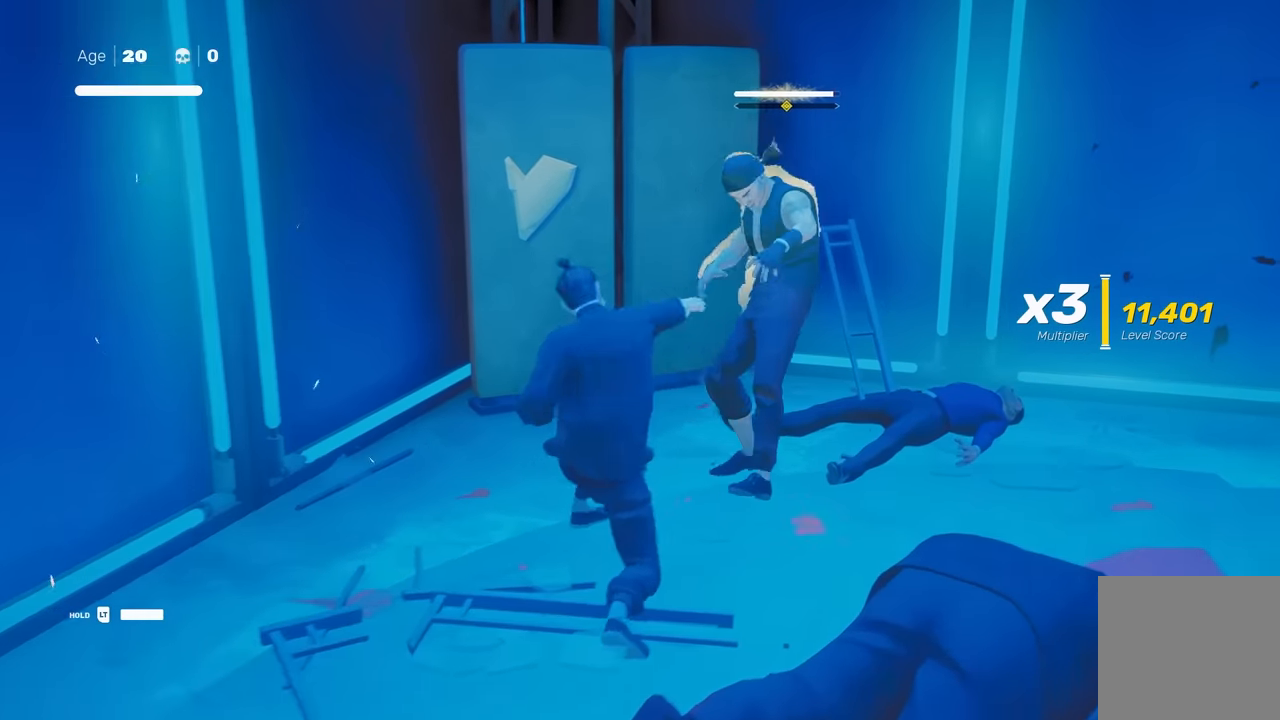
{"buttons": [], "left_stick": "up", "right_stick": "center", "events": [[100, "left_stick", "up"], [117, "X", "up"], [183, "left_stick", "center"], [267, "left_stick", "up"], [383, "X", "down"], [383, "left_stick", "center"], [483, "X", "up"], [500, "left_stick", "up"]]}
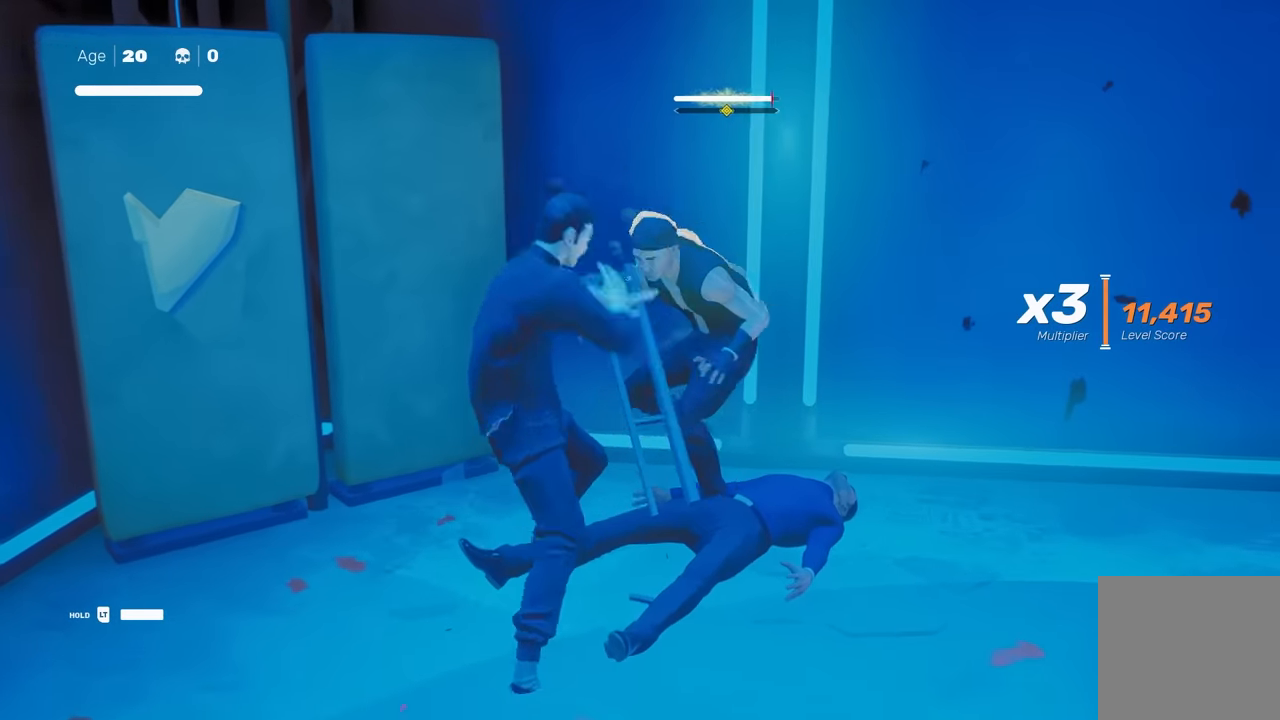
{"buttons": [], "left_stick": "center", "right_stick": "center", "events": [[150, "left_stick", "down"], [267, "left_stick", "center"], [300, "X", "down"], [400, "X", "up"], [400, "left_stick", "up"], [467, "left_stick", "center"]]}
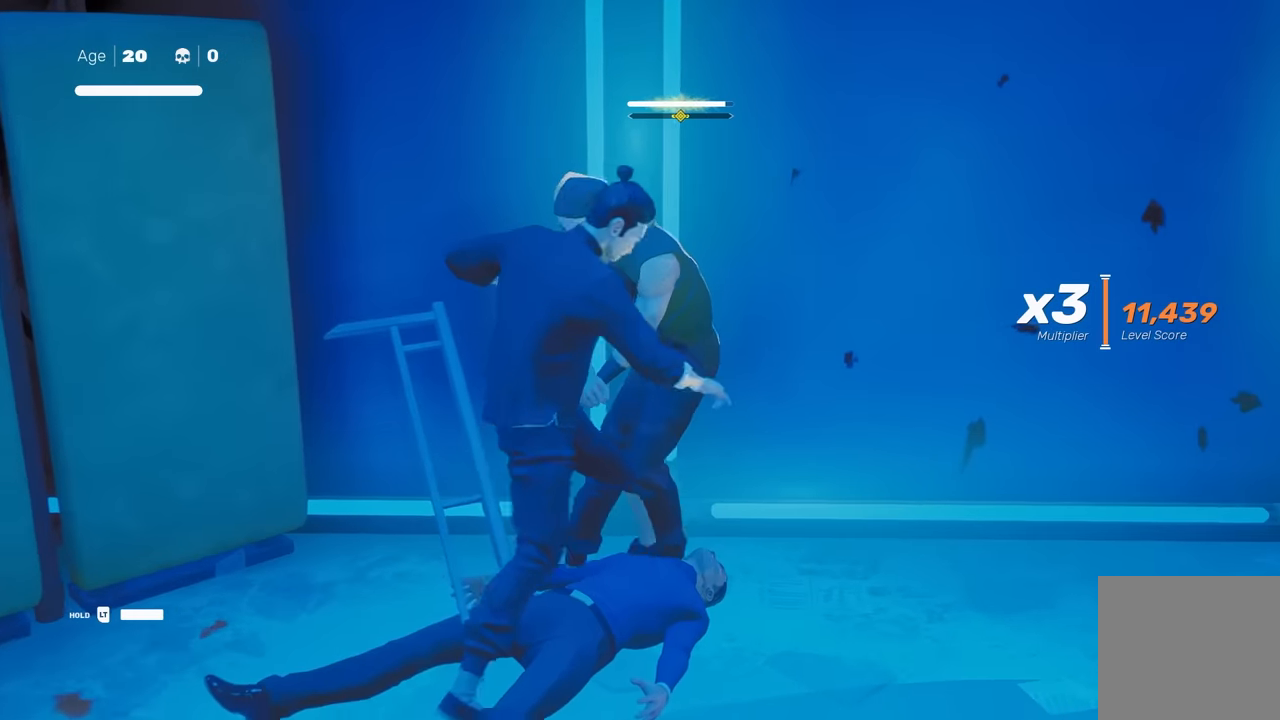
{"buttons": [], "left_stick": "center", "right_stick": "center", "events": [[33, "left_stick", "up"], [150, "X", "down"], [183, "left_stick", "center"], [267, "X", "up"]]}
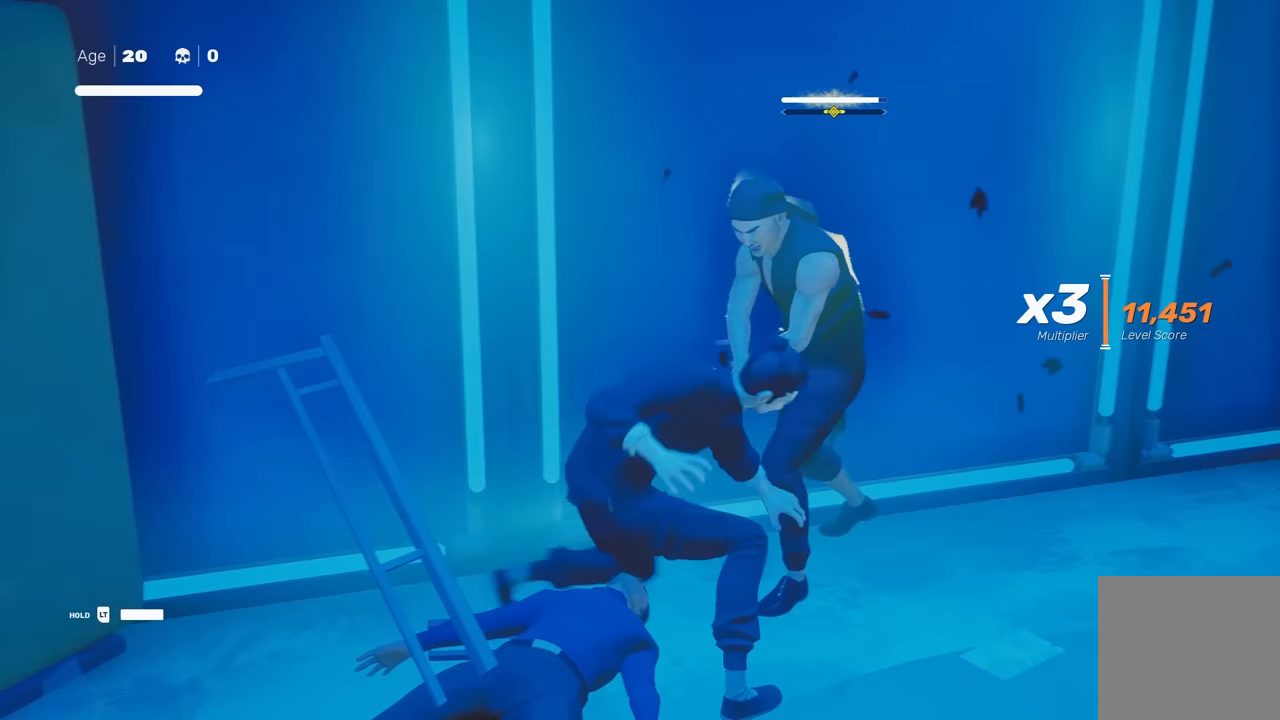
{"buttons": [], "left_stick": "center", "right_stick": "center", "events": []}
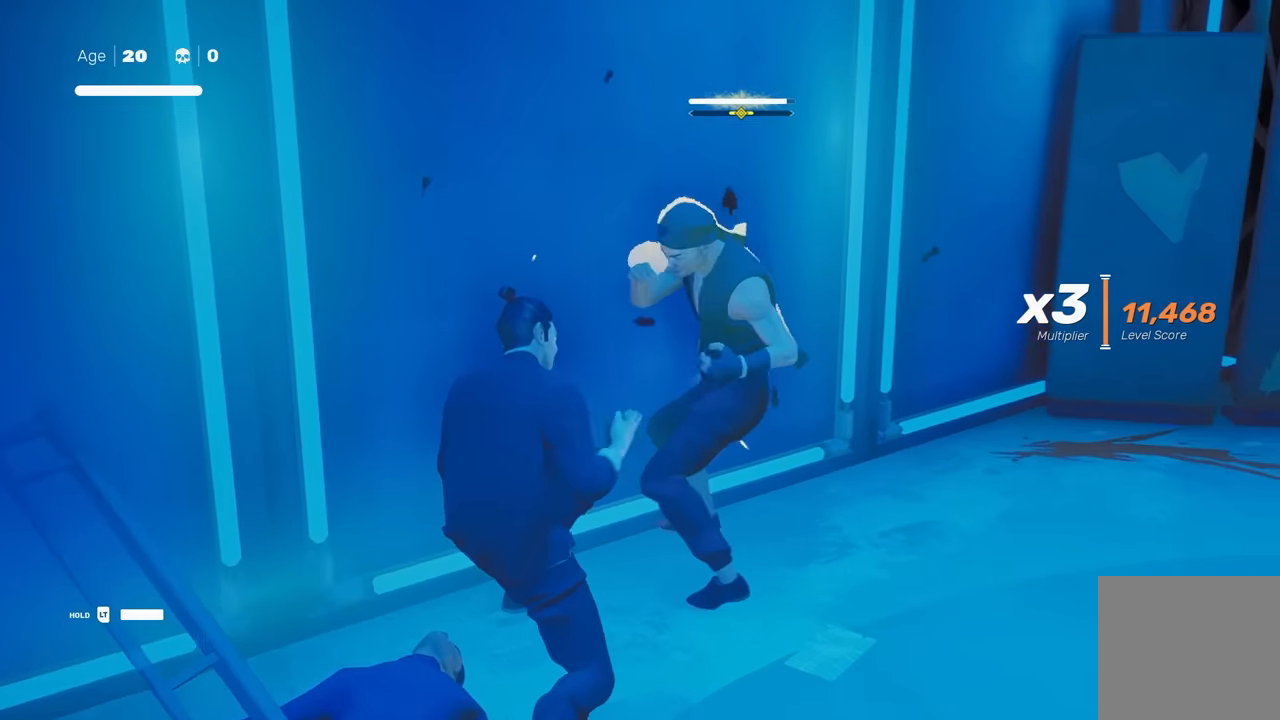
{"buttons": [], "left_stick": "center", "right_stick": "center", "events": [[67, "L1", "down"], [367, "L1", "up"]]}
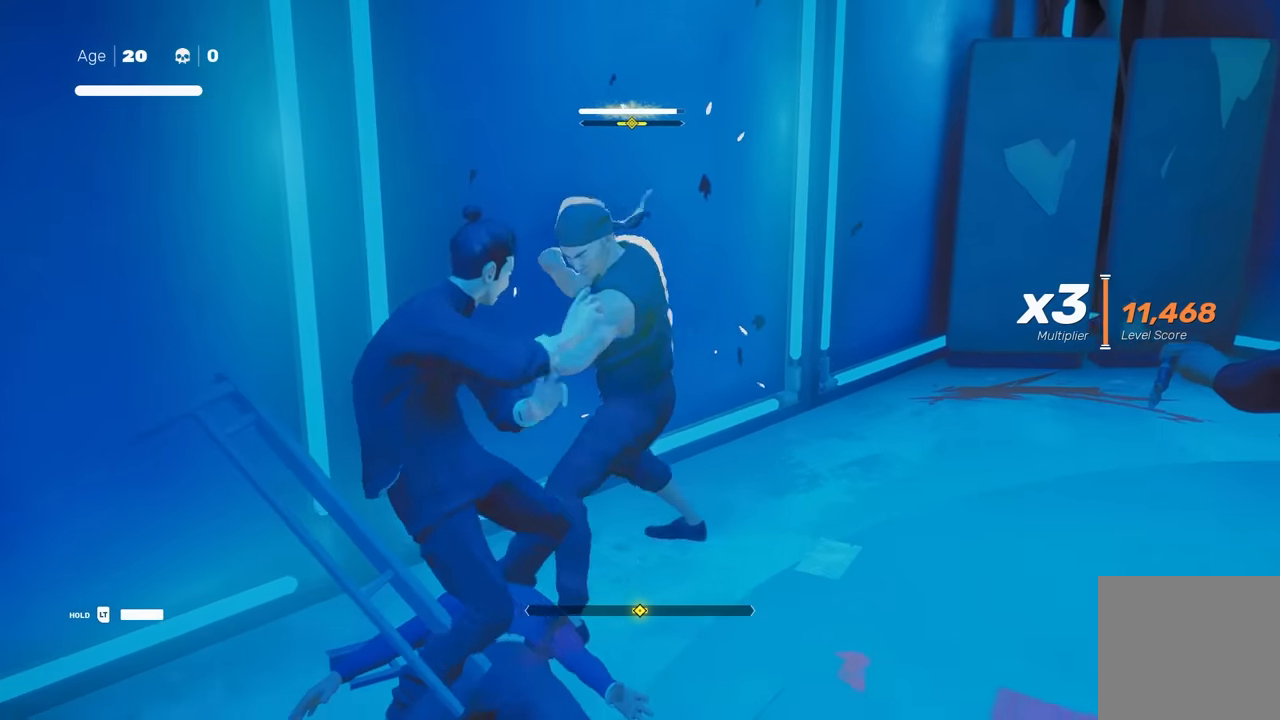
{"buttons": ["L1"], "left_stick": "center", "right_stick": "center", "events": [[100, "L1", "down"]]}
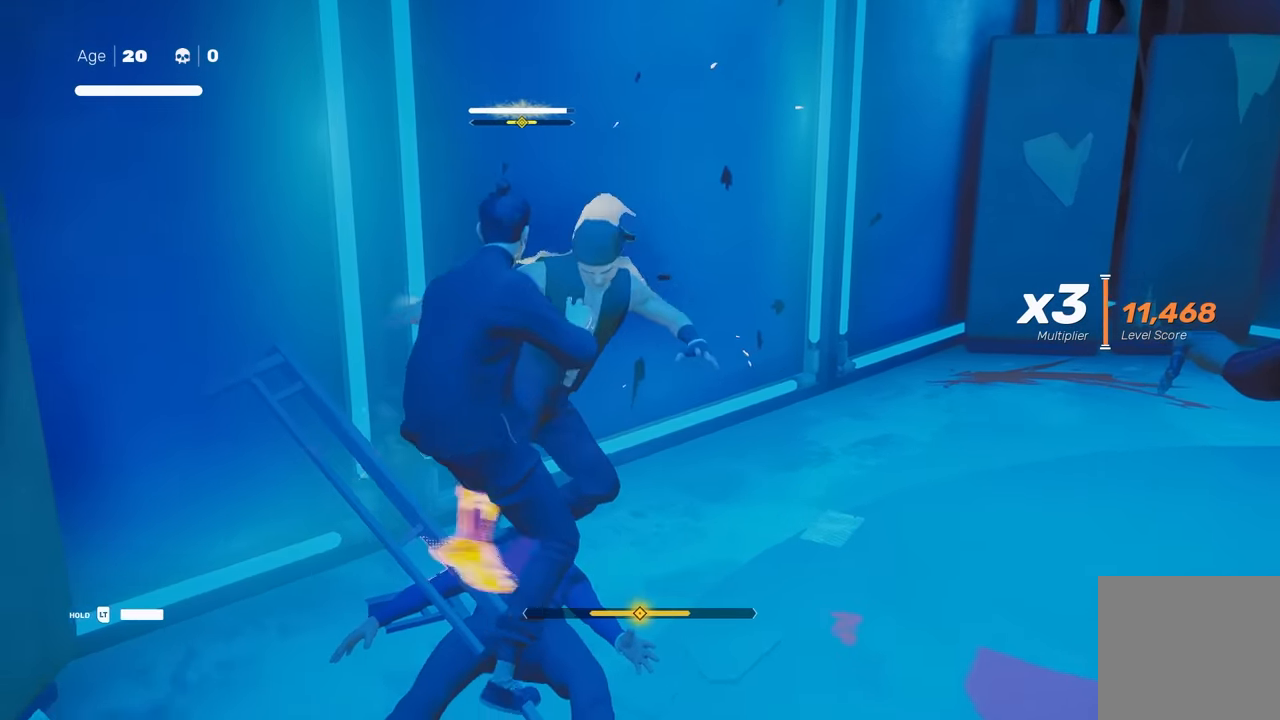
{"buttons": ["L1"], "left_stick": "down-right", "right_stick": "center", "events": [[183, "L1", "up"], [417, "L1", "down"], [450, "left_stick", "down-right"]]}
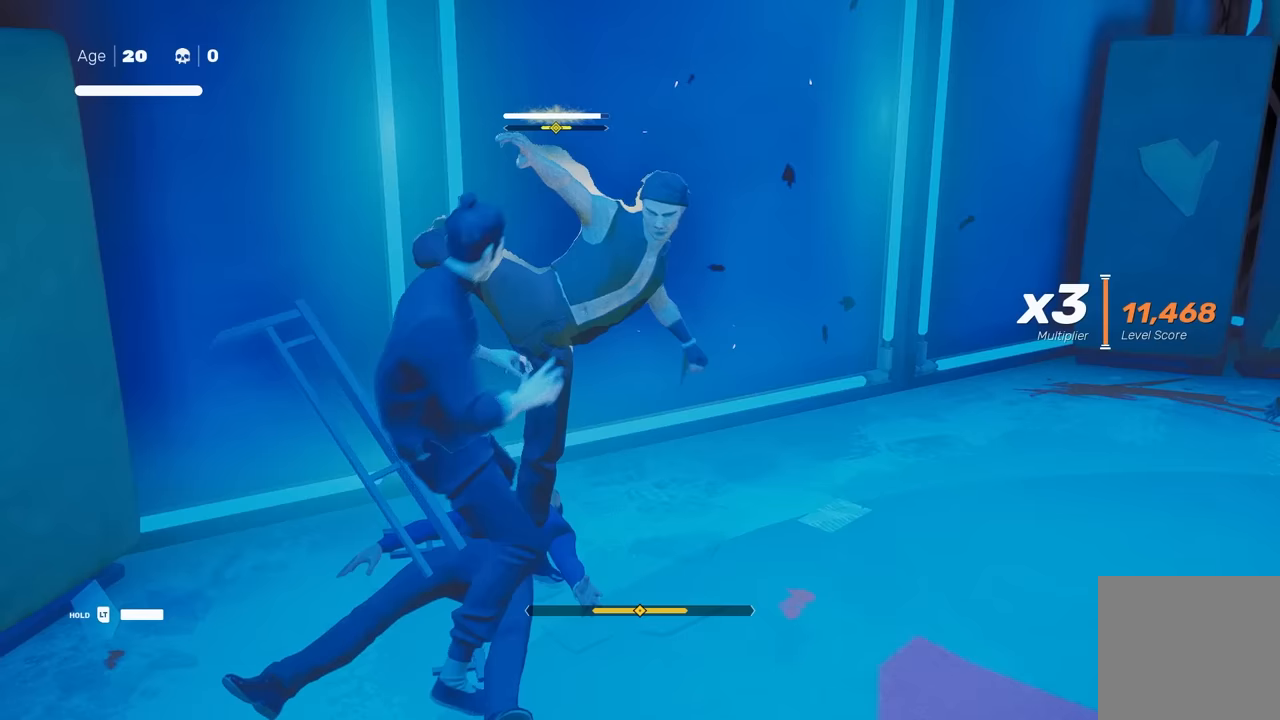
{"buttons": [], "left_stick": "center", "right_stick": "center", "events": [[67, "Y", "down"], [100, "L1", "up"], [133, "left_stick", "center"], [183, "Y", "up"]]}
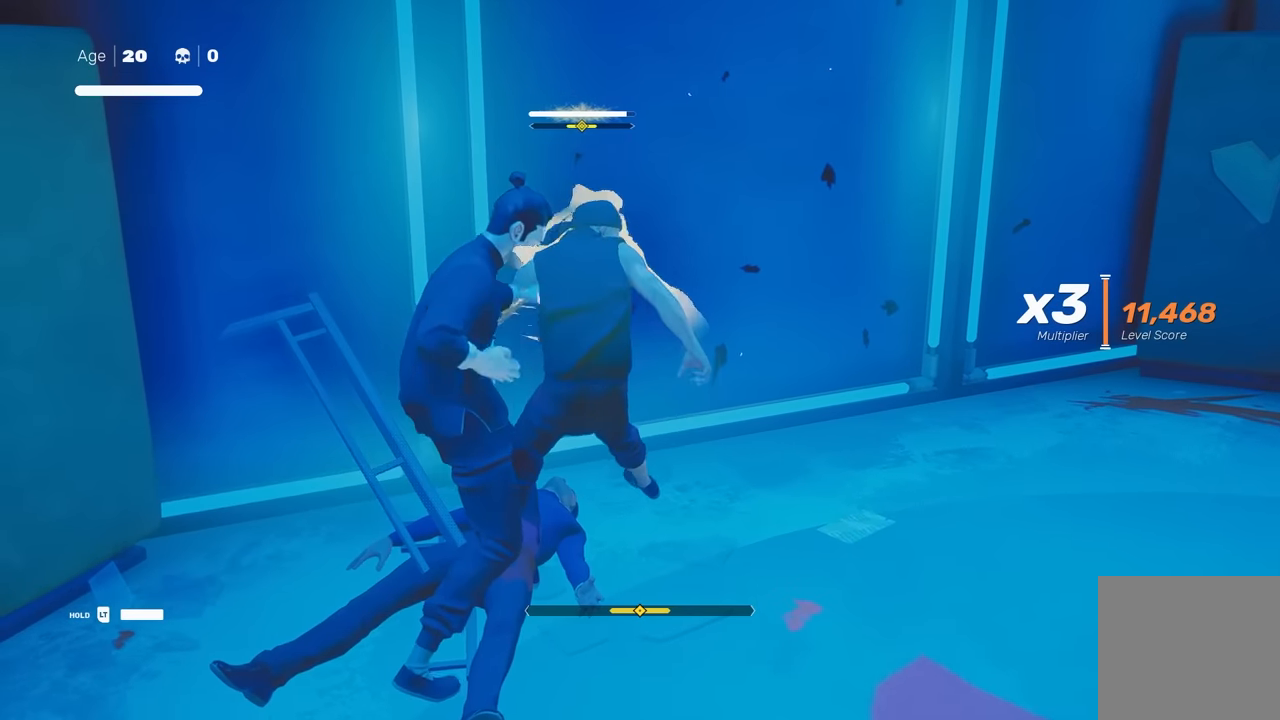
{"buttons": [], "left_stick": "center", "right_stick": "center", "events": [[183, "Y", "down"], [283, "Y", "up"]]}
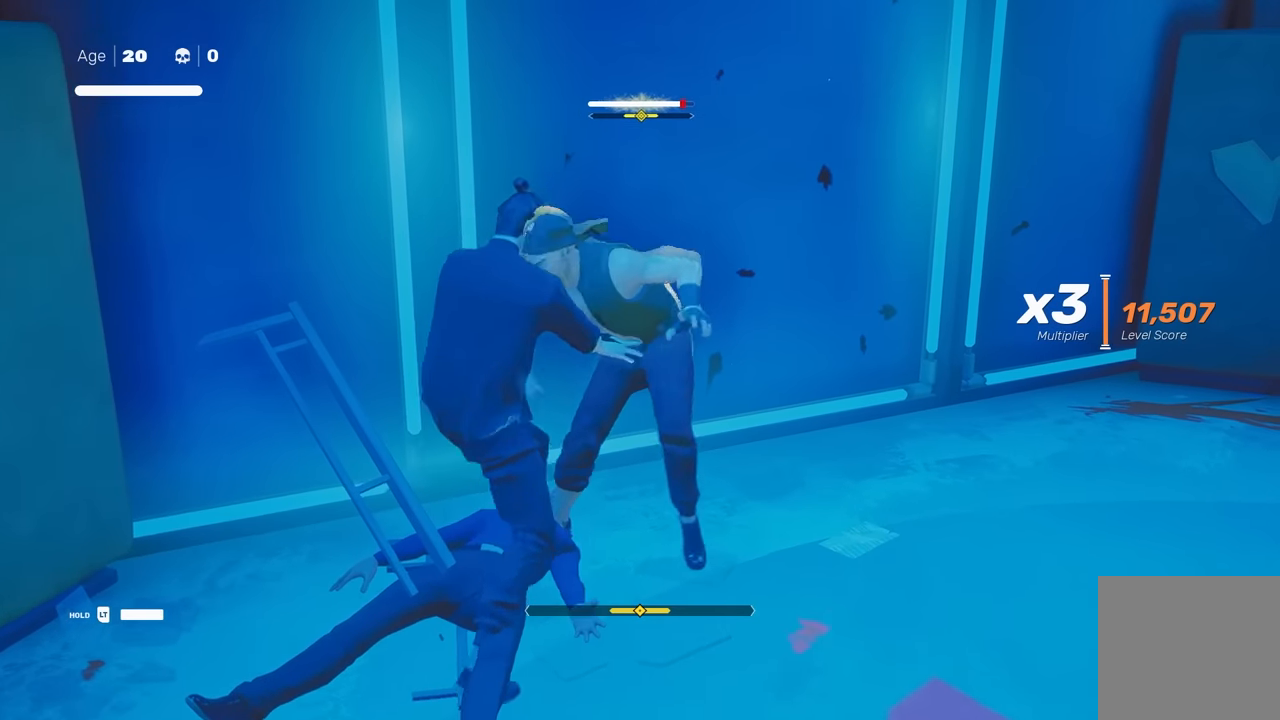
{"buttons": [], "left_stick": "center", "right_stick": "center", "events": [[183, "X", "down"], [300, "X", "up"]]}
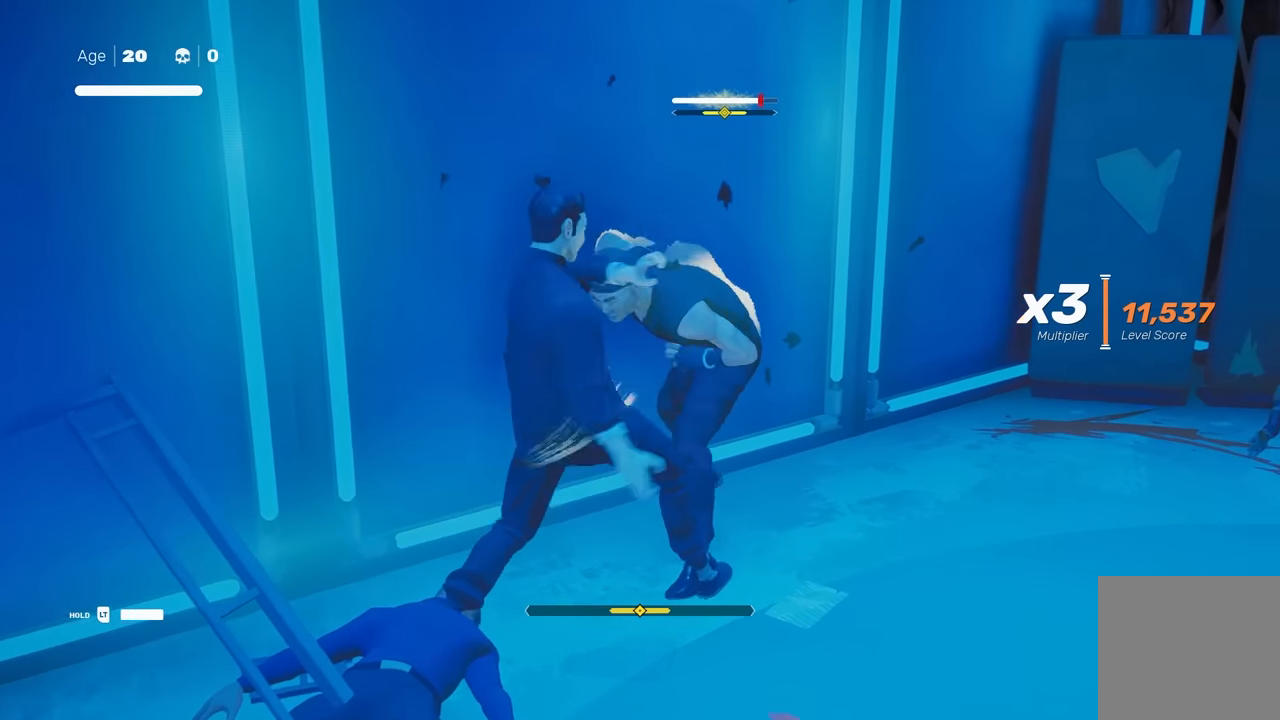
{"buttons": [], "left_stick": "center", "right_stick": "center", "events": [[50, "Y", "down"], [150, "Y", "up"]]}
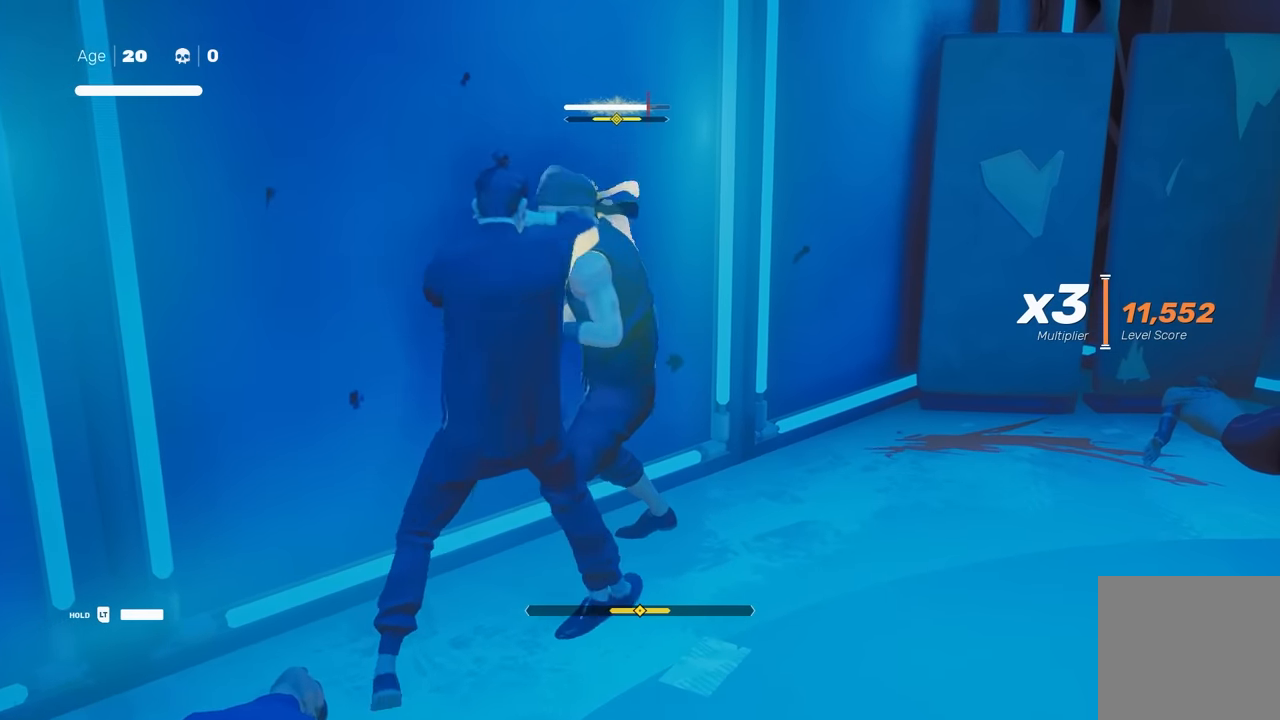
{"buttons": [], "left_stick": "center", "right_stick": "center", "events": []}
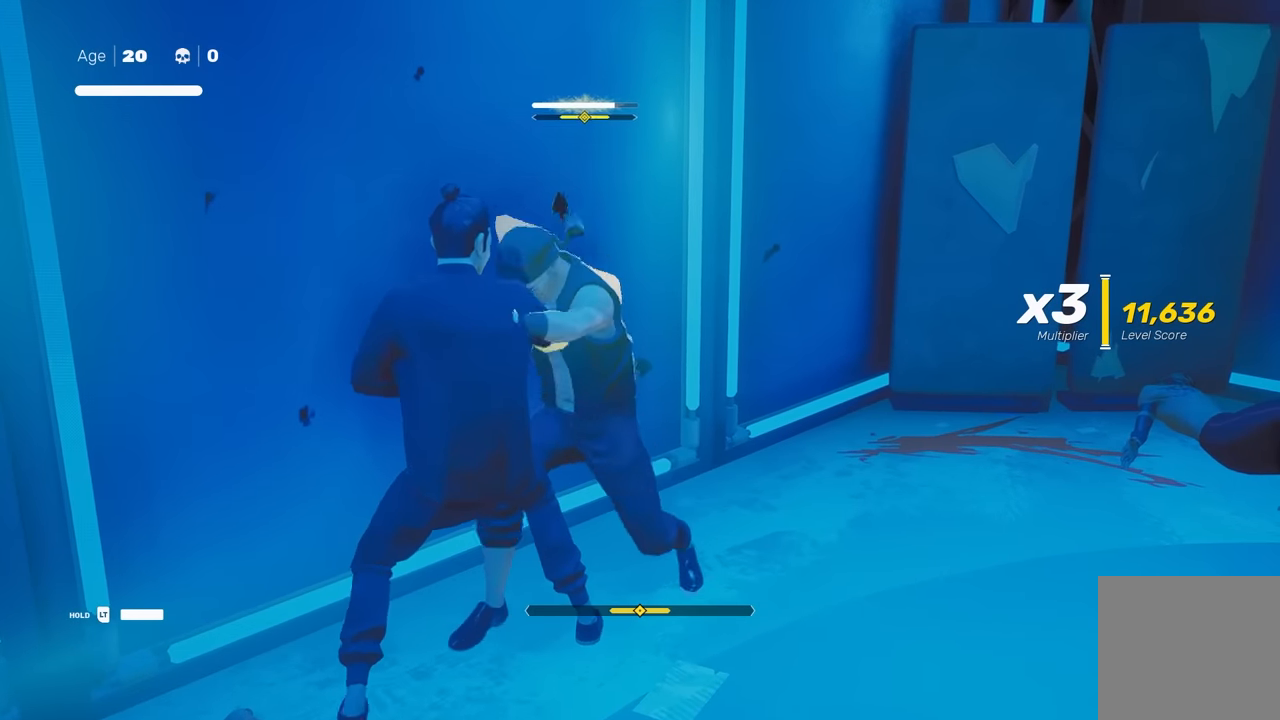
{"buttons": [], "left_stick": "center", "right_stick": "center", "events": [[117, "L1", "down"], [400, "L1", "up"]]}
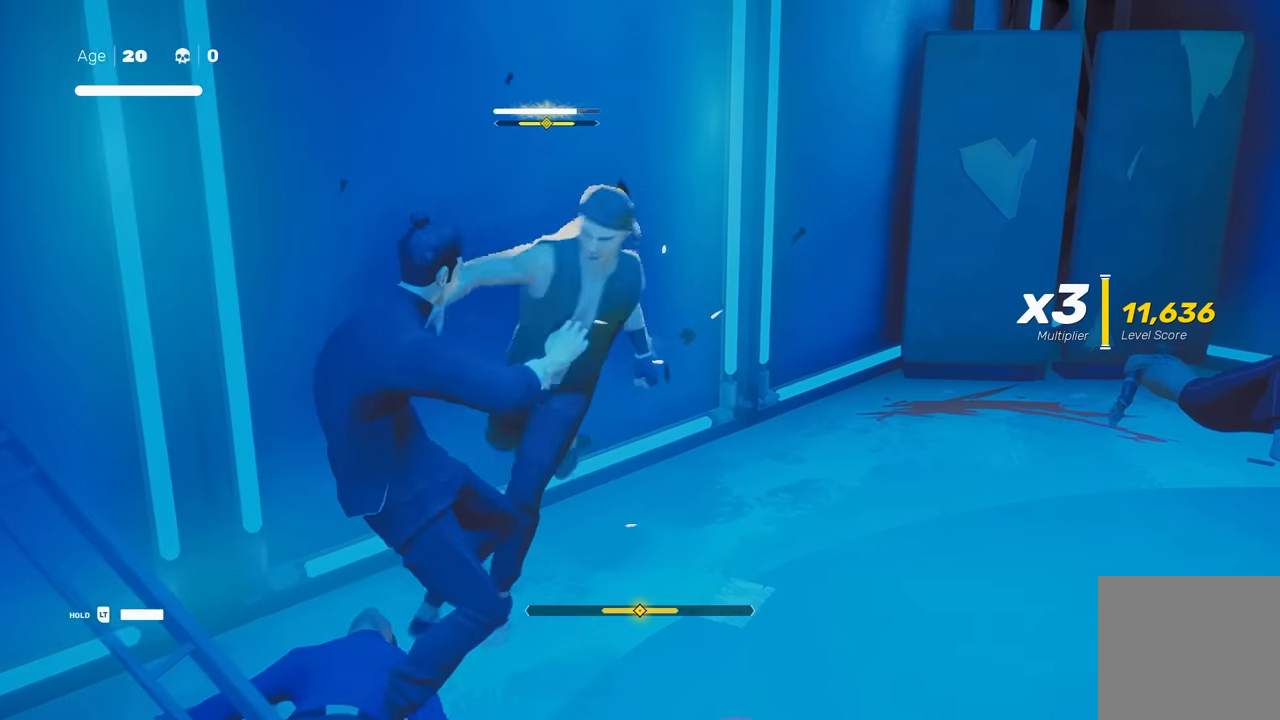
{"buttons": [], "left_stick": "center", "right_stick": "center", "events": [[50, "L1", "down"], [400, "L1", "up"]]}
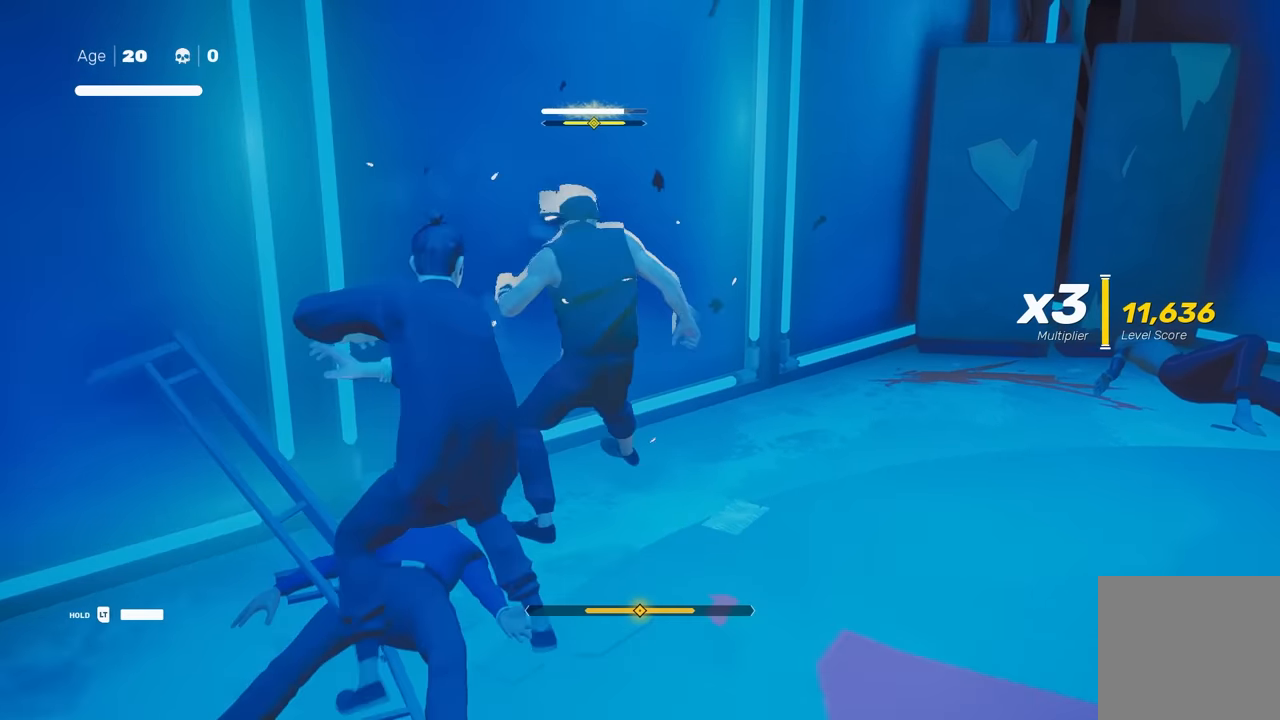
{"buttons": ["L1", "L3"], "left_stick": "down-right", "right_stick": "center", "events": [[317, "L1", "down"], [417, "left_stick", "down"], [433, "L3", "down"], [483, "left_stick", "down-right"]]}
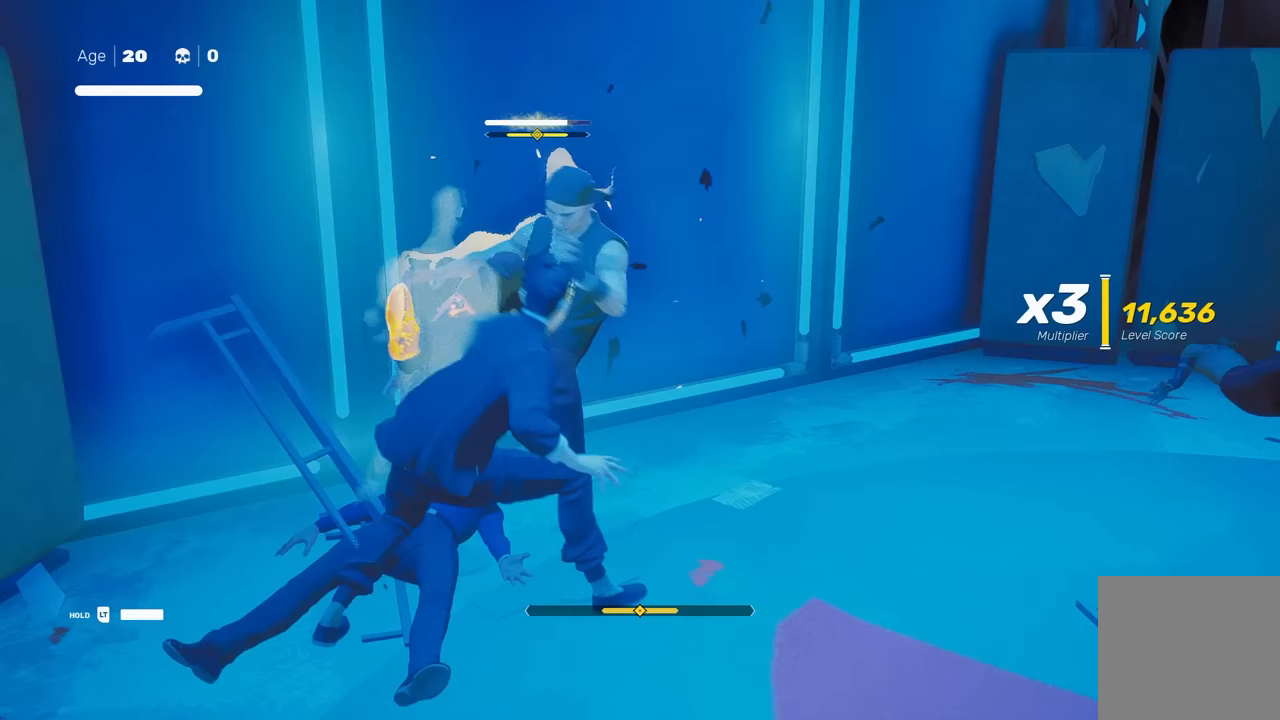
{"buttons": [], "left_stick": "center", "right_stick": "center", "events": [[17, "L3", "up"], [50, "Y", "down"], [133, "L1", "up"], [133, "left_stick", "center"], [217, "Y", "up"]]}
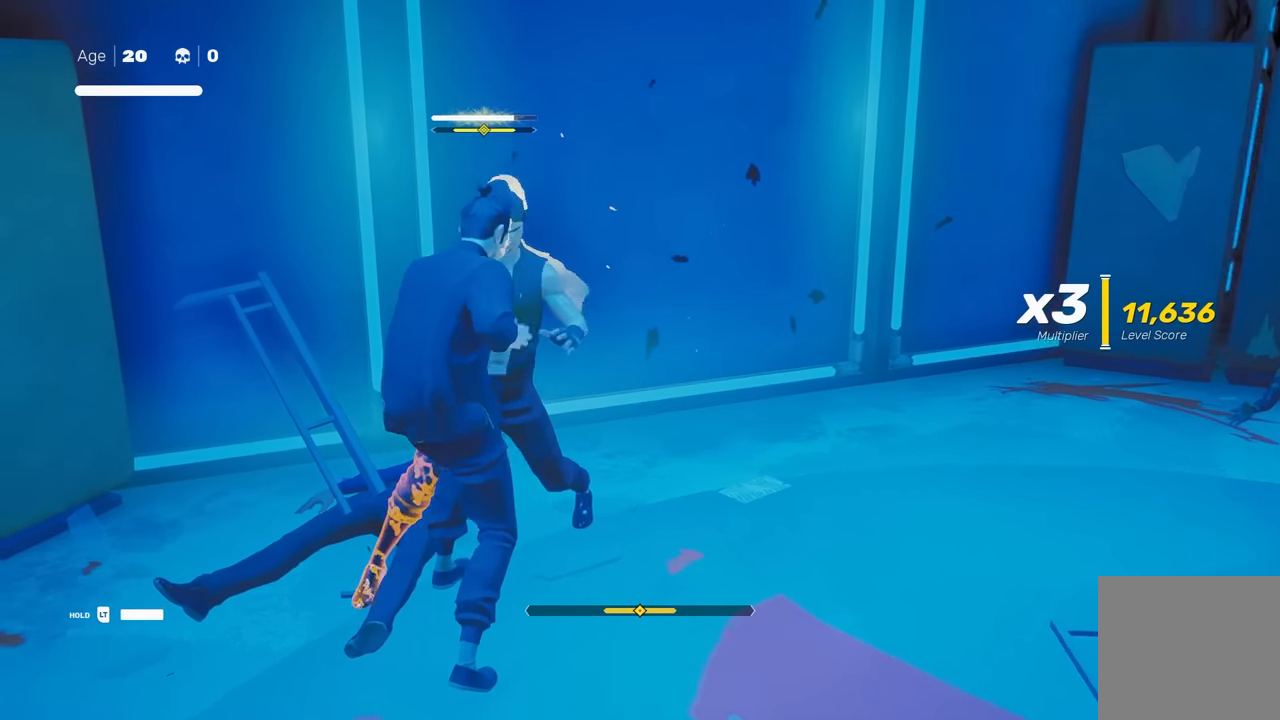
{"buttons": [], "left_stick": "center", "right_stick": "center", "events": [[200, "Y", "down"], [333, "Y", "up"]]}
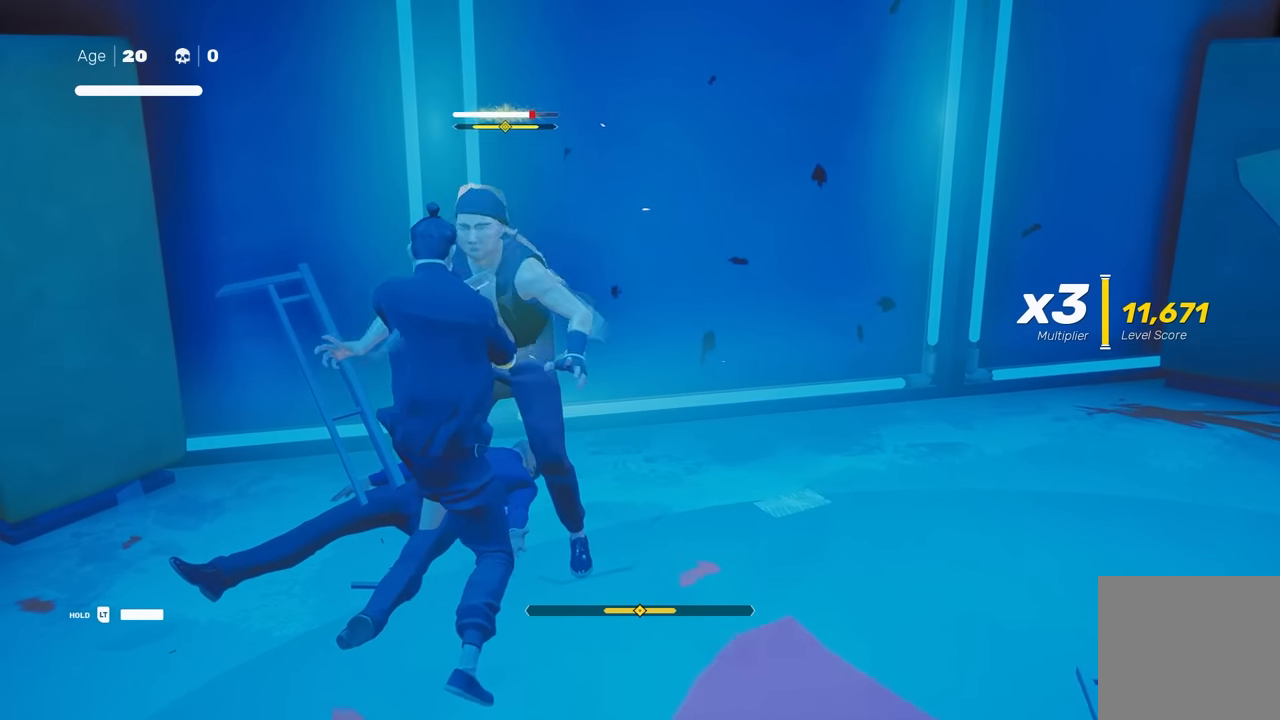
{"buttons": ["X"], "left_stick": "center", "right_stick": "center", "events": [[433, "X", "down"]]}
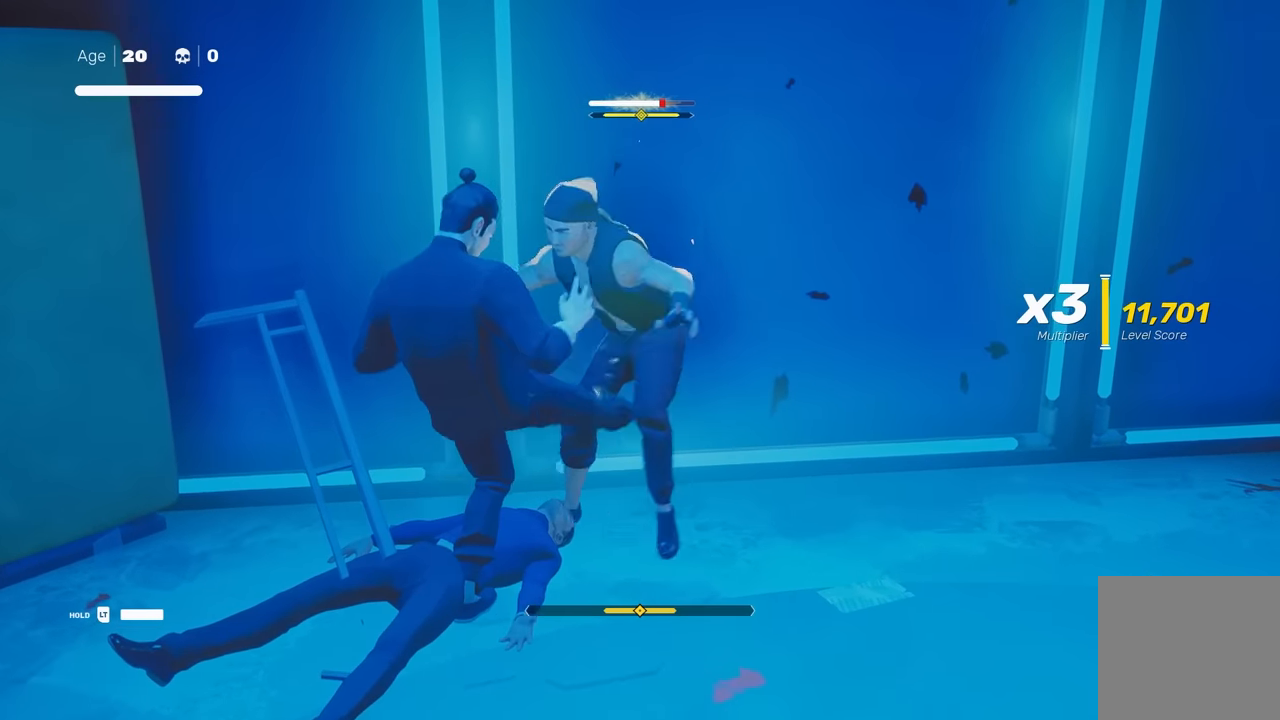
{"buttons": [], "left_stick": "center", "right_stick": "center", "events": [[50, "X", "up"], [283, "Y", "down"], [400, "Y", "up"]]}
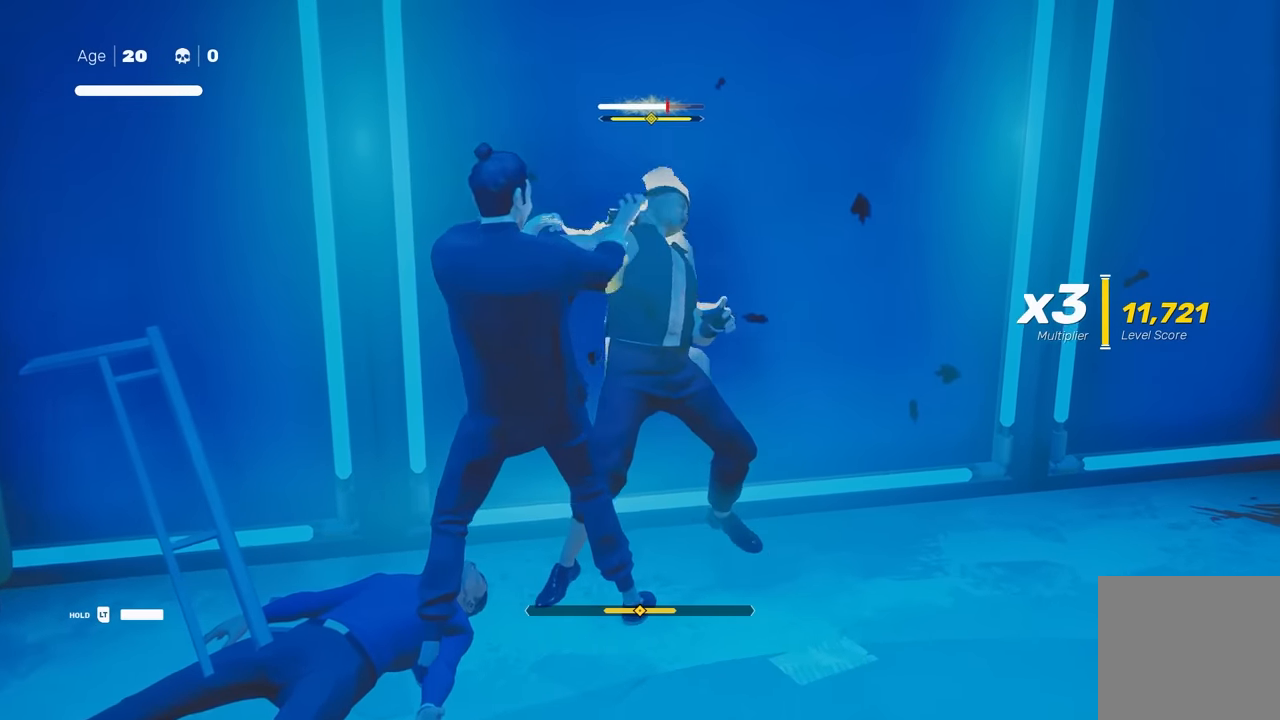
{"buttons": [], "left_stick": "center", "right_stick": "center", "events": []}
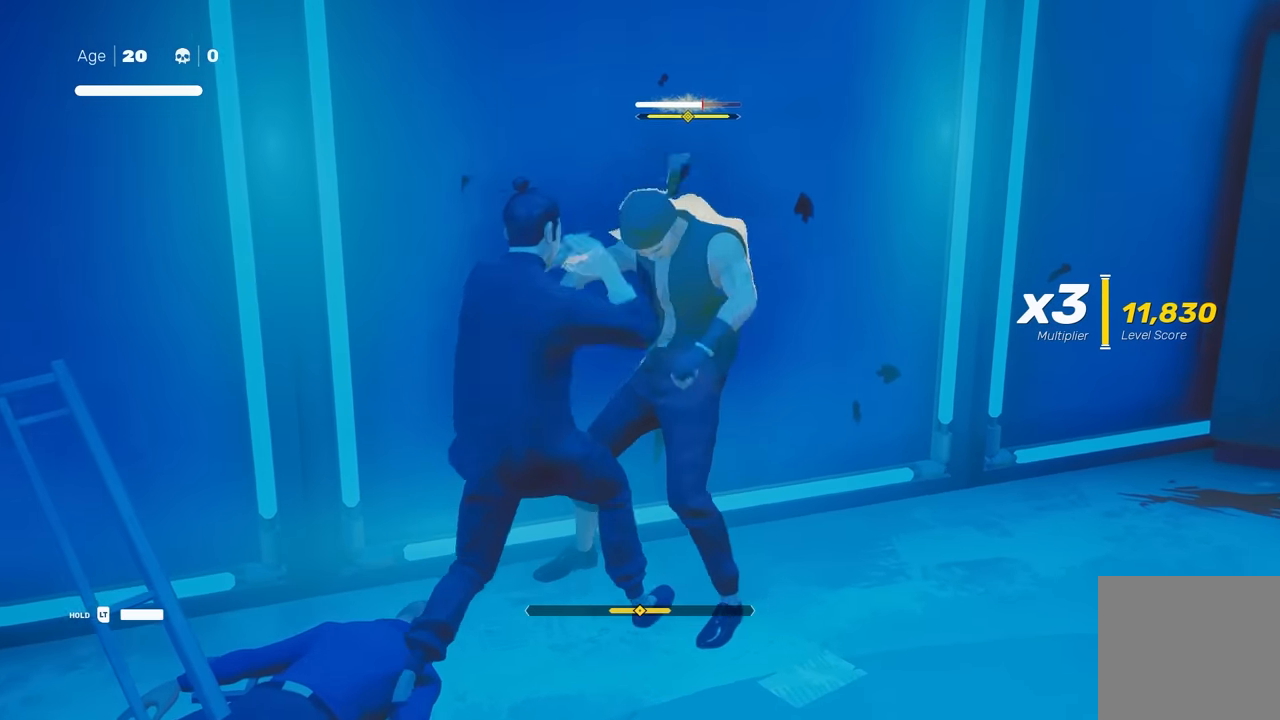
{"buttons": [], "left_stick": "up", "right_stick": "center", "events": [[467, "left_stick", "up"]]}
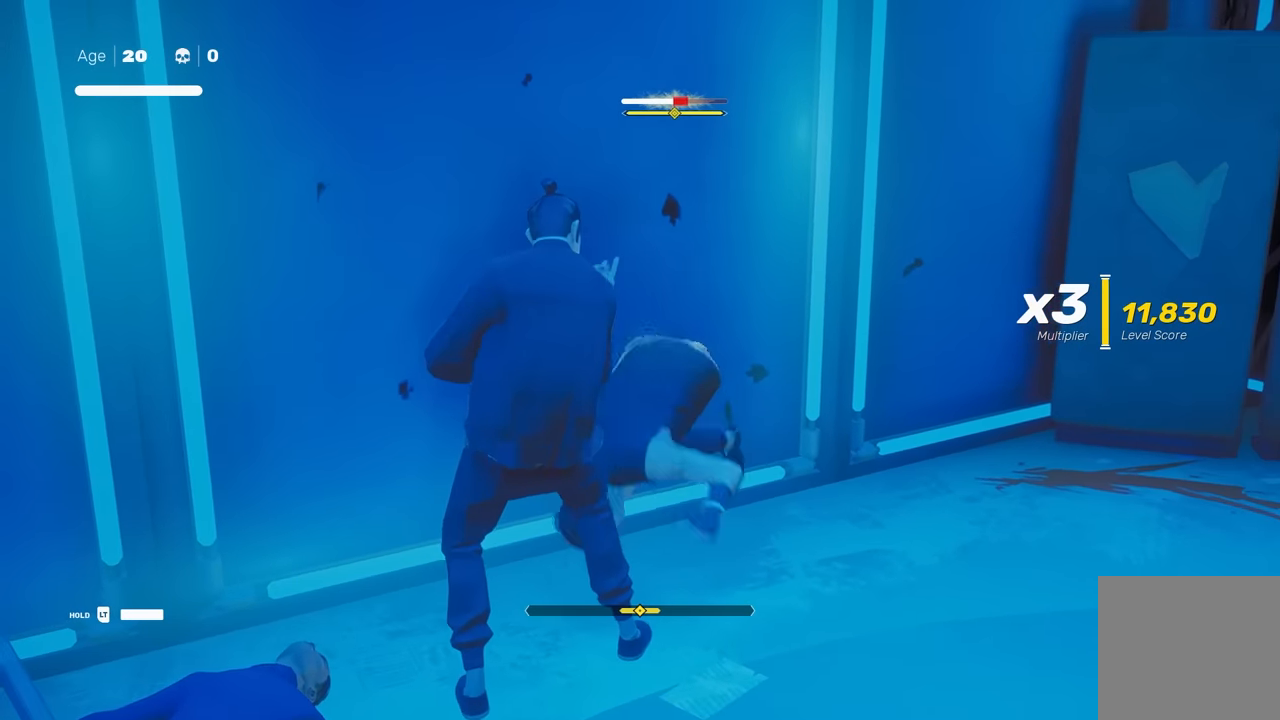
{"buttons": ["Y"], "left_stick": "center", "right_stick": "center", "events": [[100, "left_stick", "center"], [167, "left_stick", "up"], [333, "Y", "down"], [333, "left_stick", "center"]]}
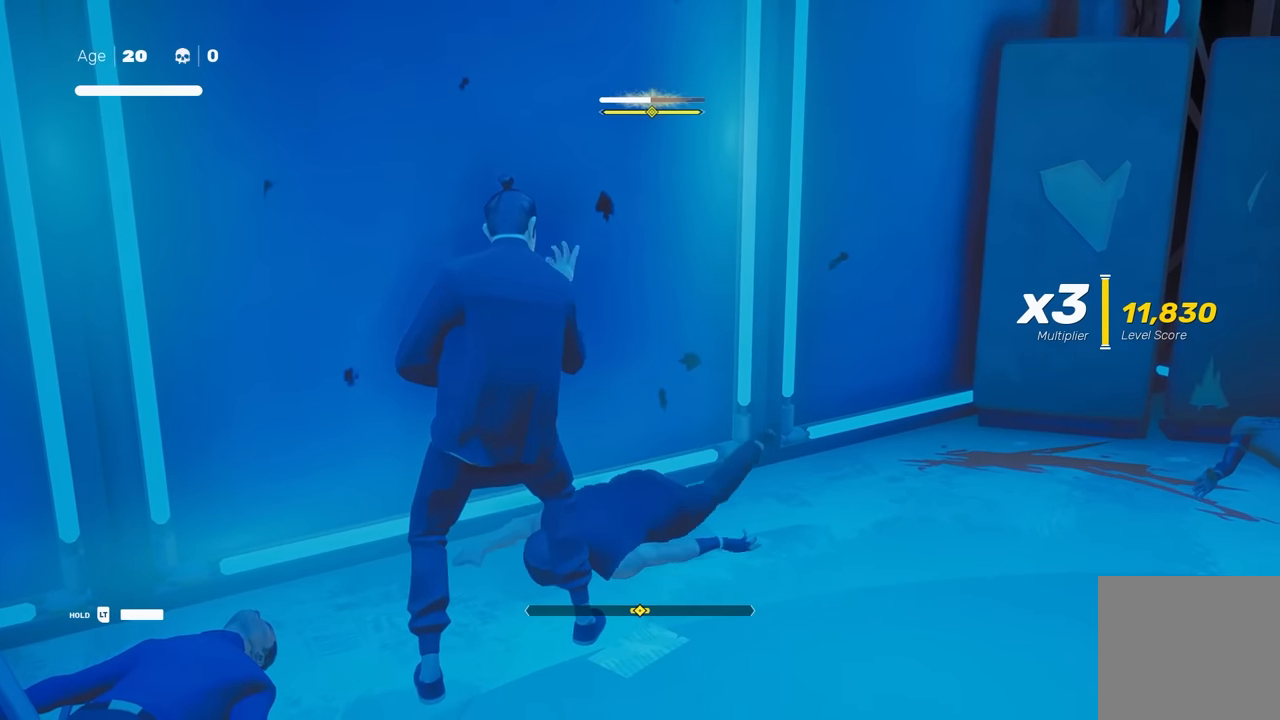
{"buttons": [], "left_stick": "up", "right_stick": "center", "events": [[83, "Y", "up"], [383, "left_stick", "up"]]}
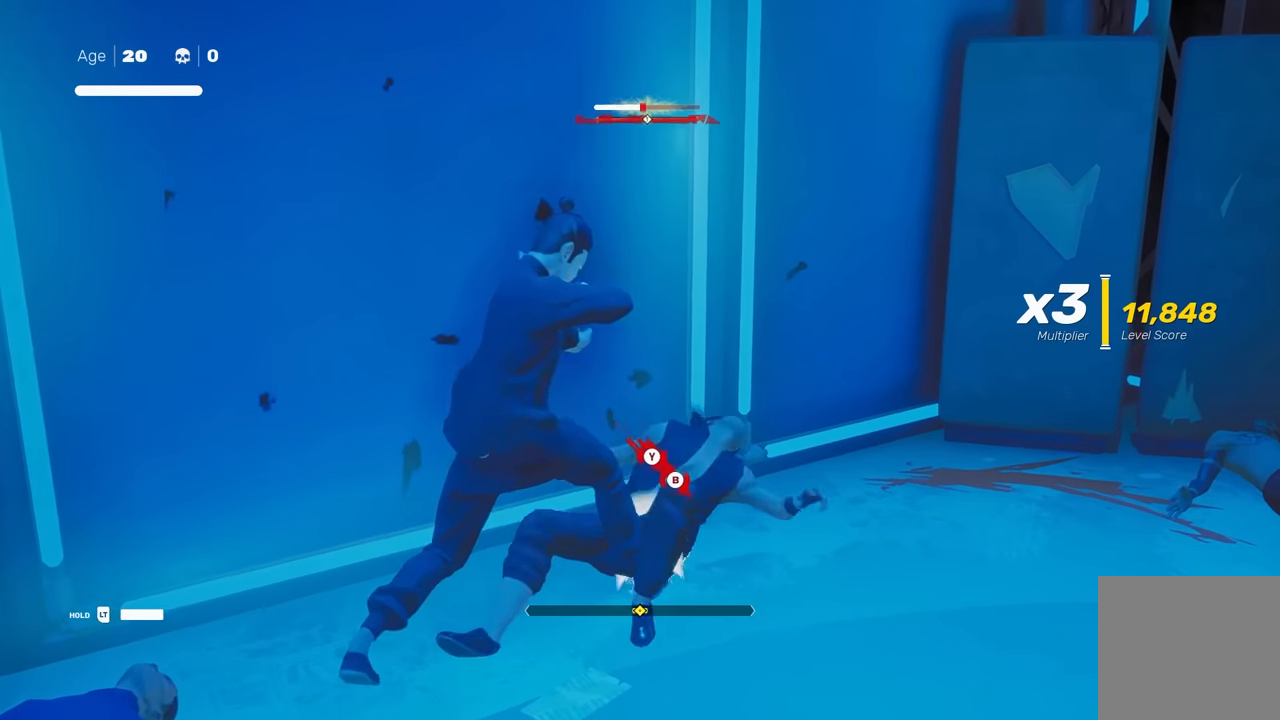
{"buttons": [], "left_stick": "center", "right_stick": "center", "events": [[33, "left_stick", "right"], [117, "left_stick", "down"], [217, "left_stick", "center"], [250, "X", "down"], [417, "X", "up"]]}